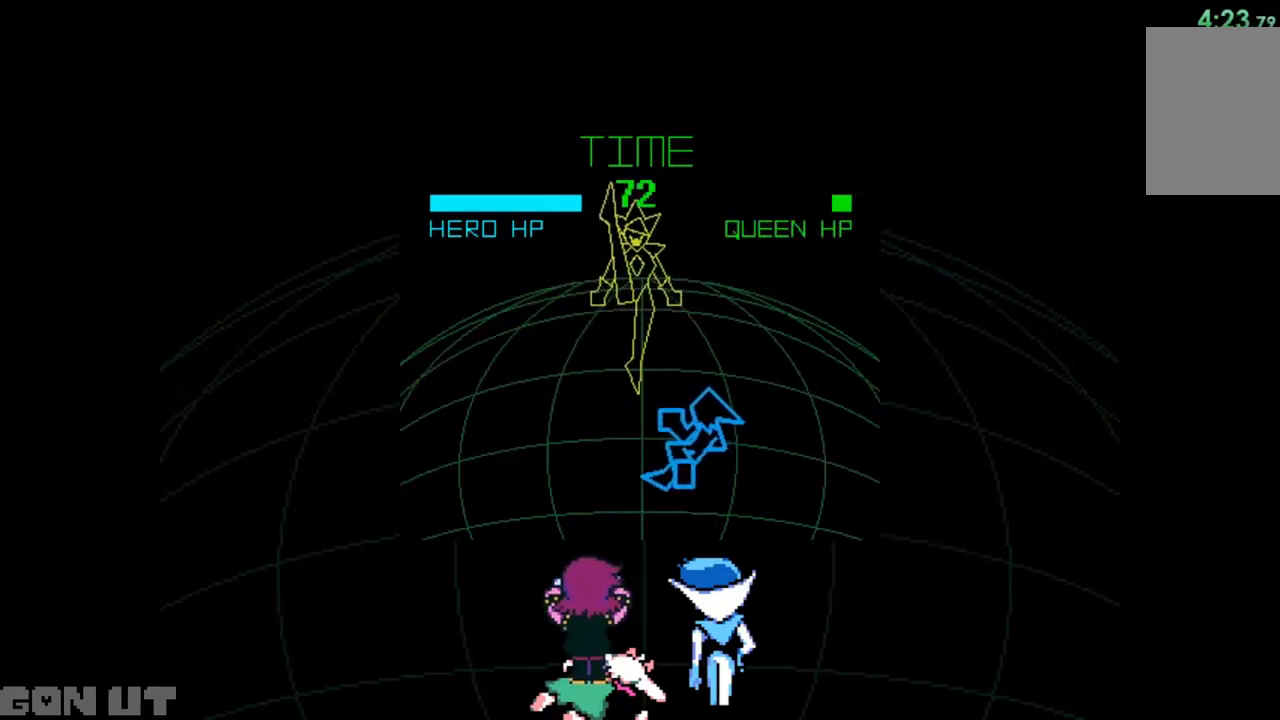
Gameplay with keyboard; each line is a JSON object with the keys held at the frame after it. "events" lists presses ("down") and releases ("up") of "c", "down", "left", "right", "up", "x" and "z" between this image and that frame as [ms after this image, input, new state], when the widget could be followed in between. No other keys are recorded. Mouse input is not recorded.
{"keys": [], "events": [[50, "right", "up"], [117, "x", "down"], [217, "x", "up"], [250, "x", "down"], [350, "x", "up"], [417, "x", "down"], [483, "x", "up"]]}
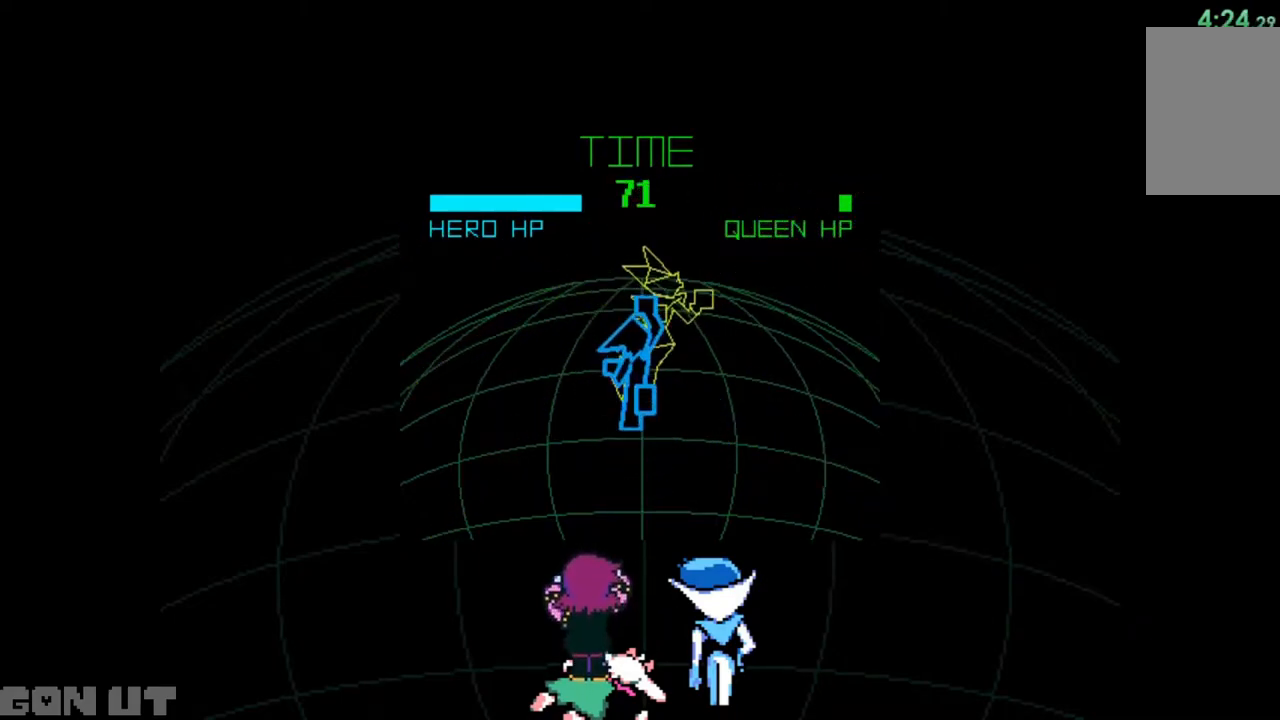
{"keys": ["x"], "events": [[50, "x", "down"], [117, "x", "up"], [183, "x", "down"], [283, "x", "up"], [317, "x", "down"], [417, "x", "up"], [450, "x", "down"]]}
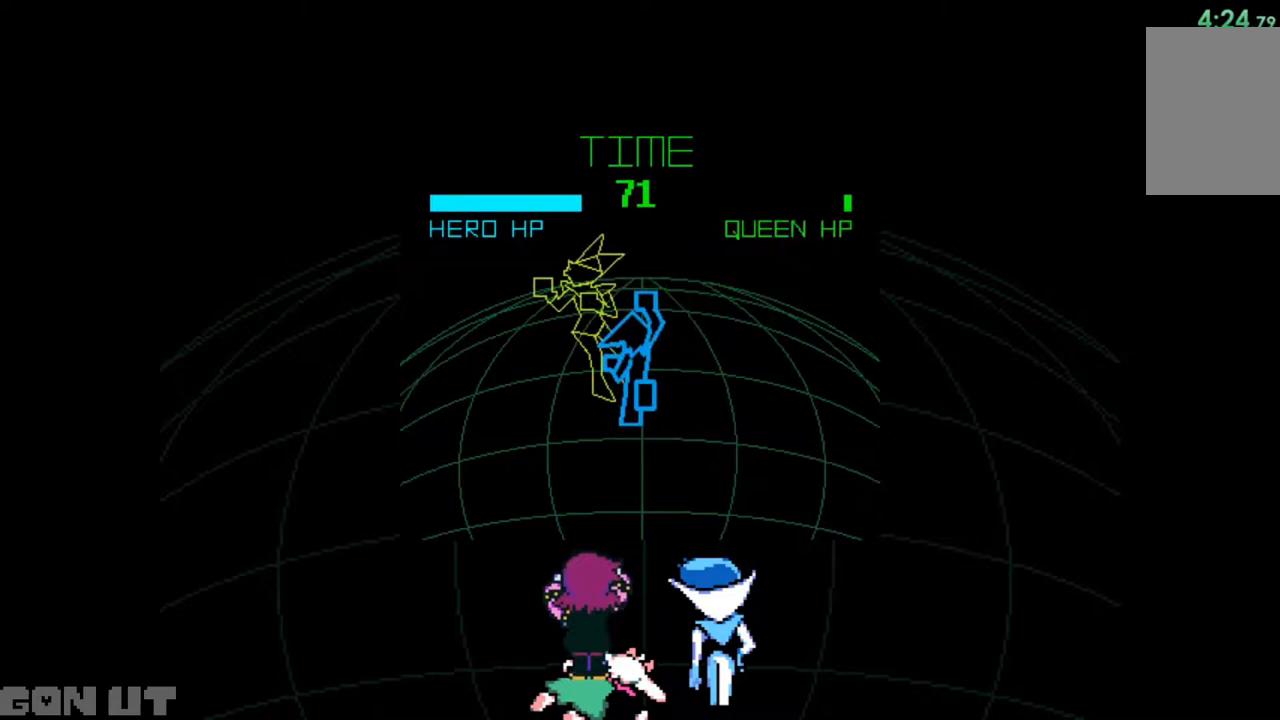
{"keys": [], "events": [[50, "x", "up"]]}
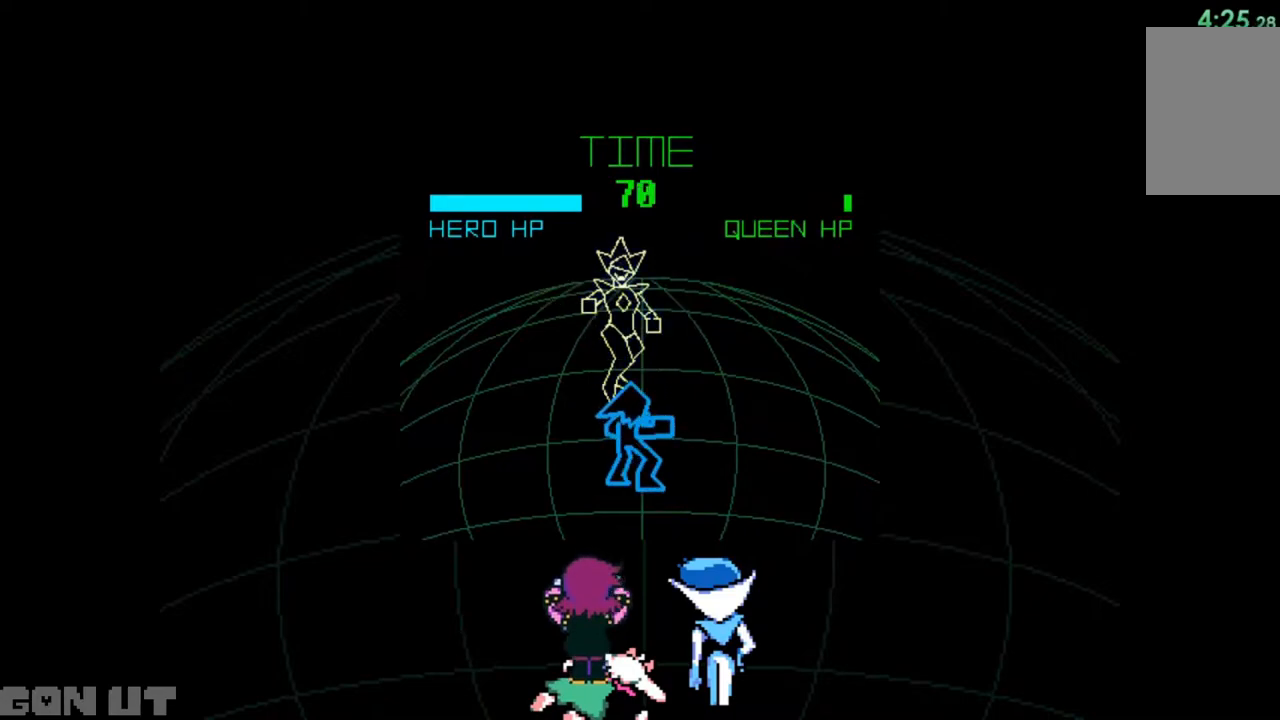
{"keys": ["right"], "events": [[317, "right", "down"]]}
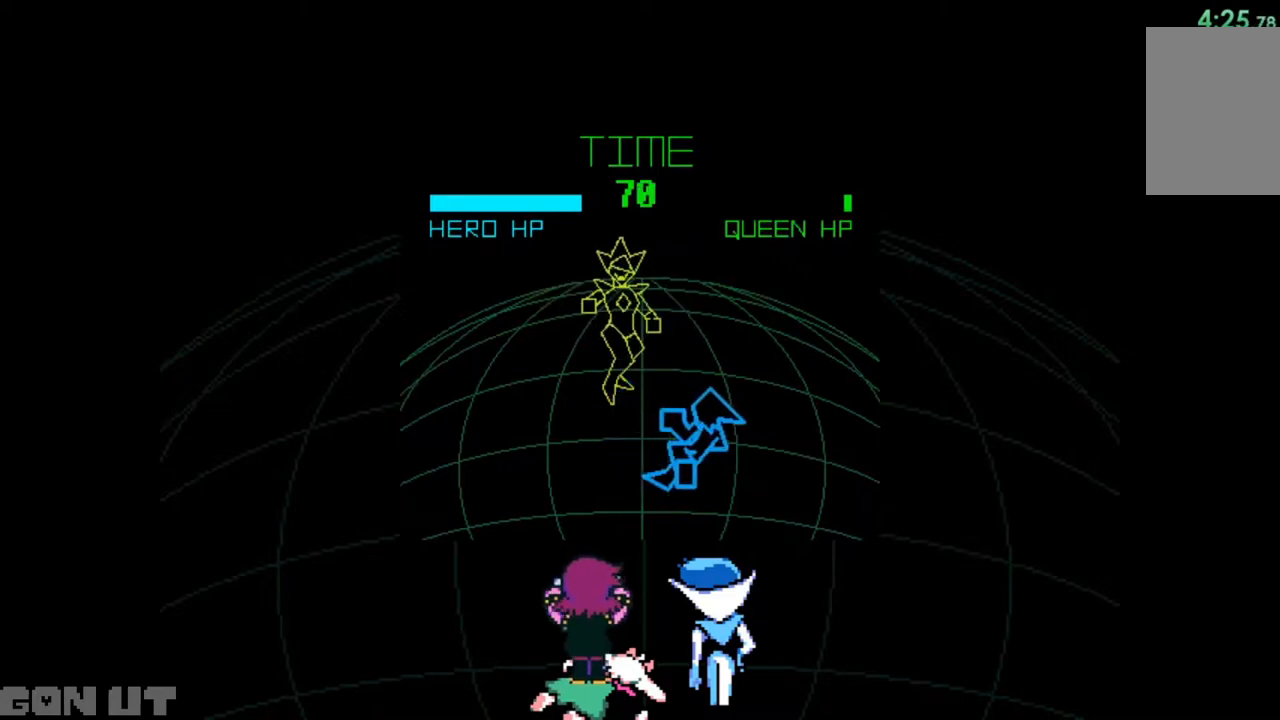
{"keys": ["x"], "events": [[283, "right", "up"], [317, "x", "down"], [383, "x", "up"], [483, "x", "down"]]}
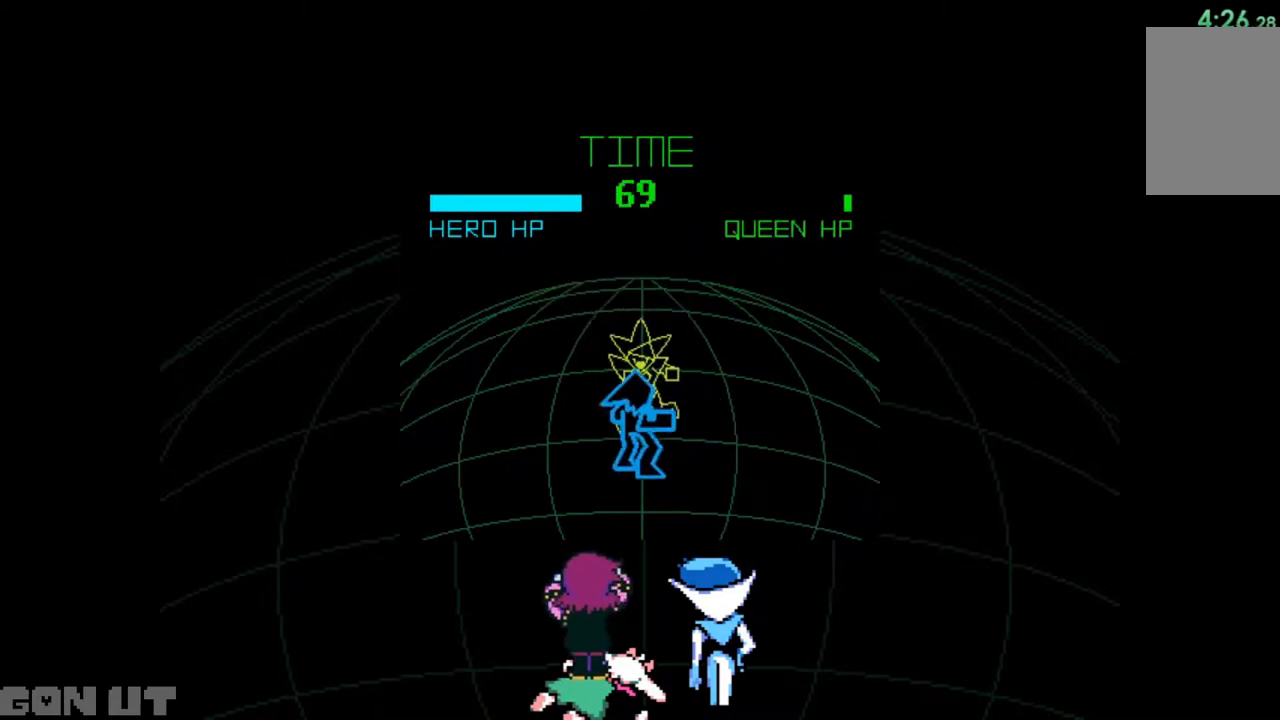
{"keys": [], "events": [[50, "x", "up"], [117, "x", "down"], [217, "x", "up"], [250, "x", "down"], [350, "x", "up"]]}
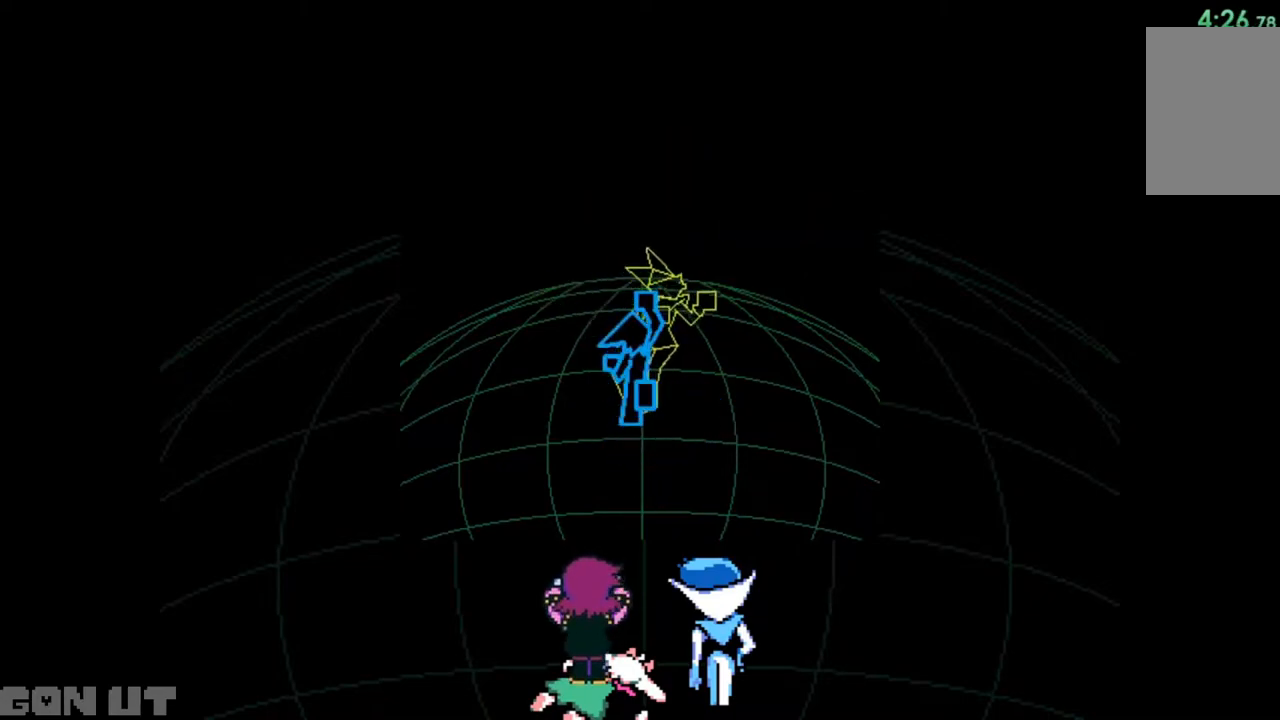
{"keys": ["x"], "events": [[17, "x", "down"], [117, "x", "up"], [183, "x", "down"], [250, "x", "up"], [317, "x", "down"], [417, "x", "up"], [450, "x", "down"]]}
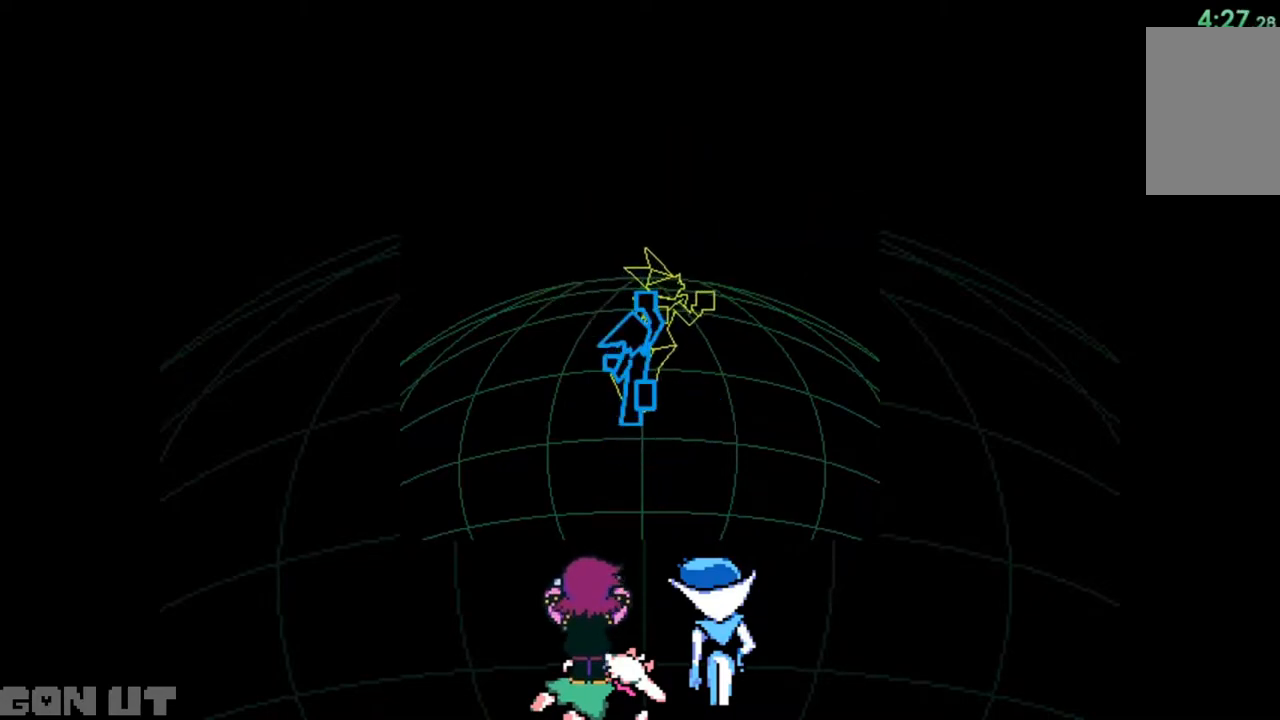
{"keys": [], "events": [[50, "x", "up"], [83, "x", "down"], [150, "x", "up"]]}
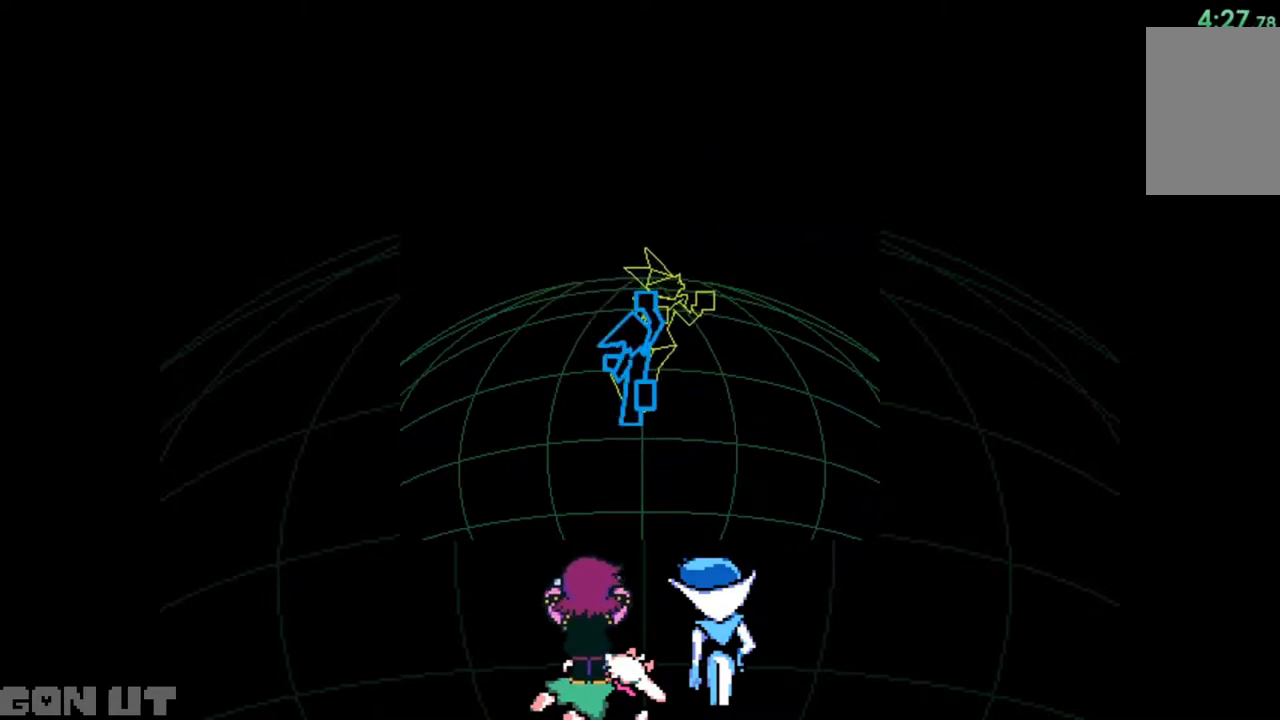
{"keys": ["c"], "events": [[50, "c", "down"]]}
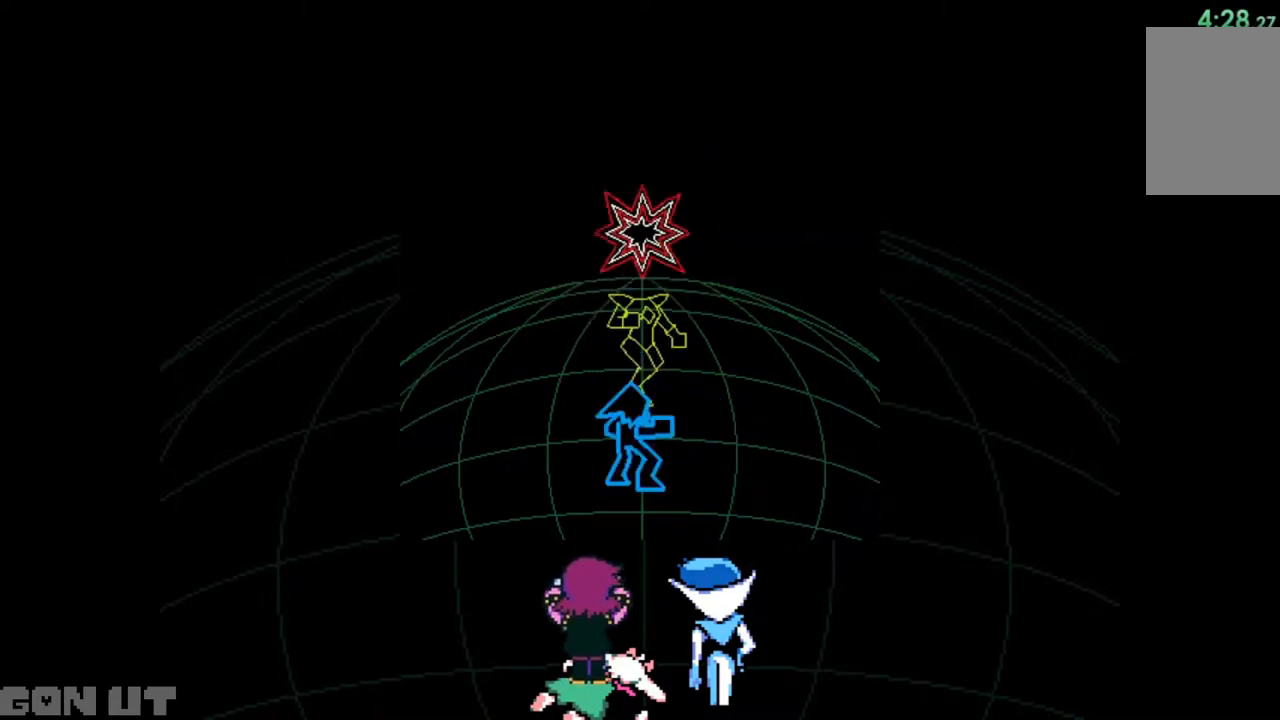
{"keys": ["c"], "events": []}
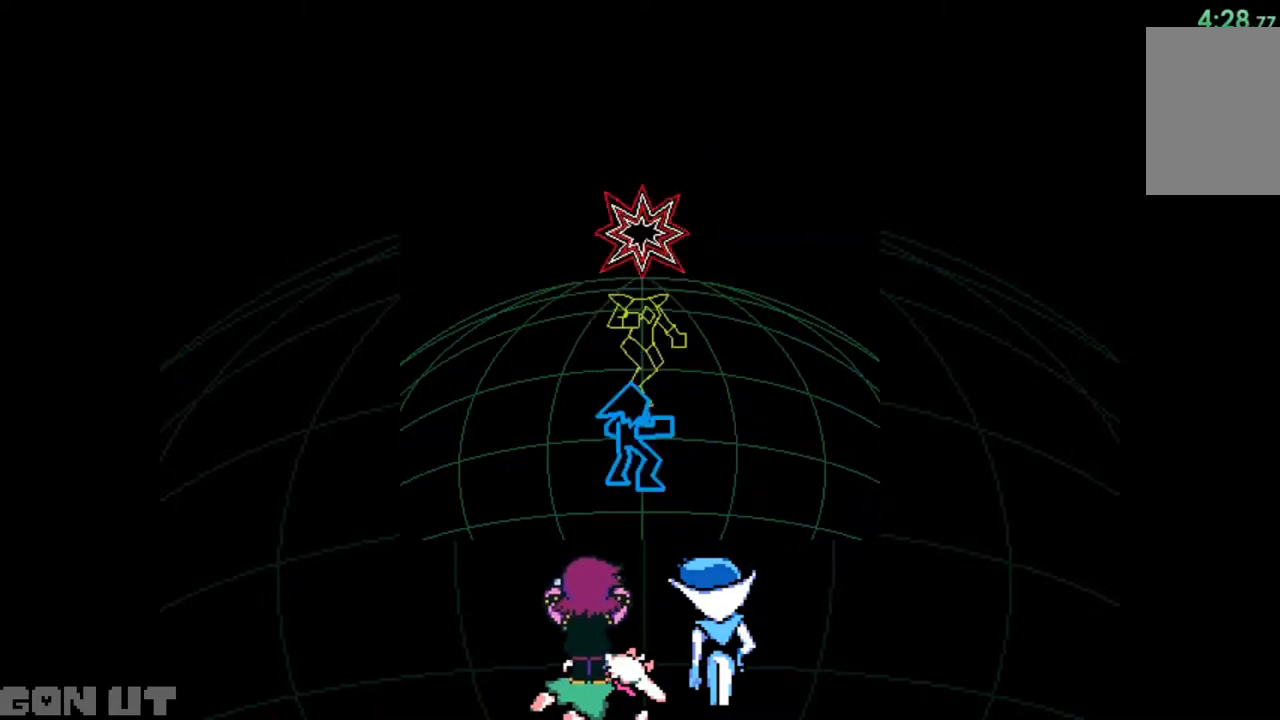
{"keys": ["c"], "events": []}
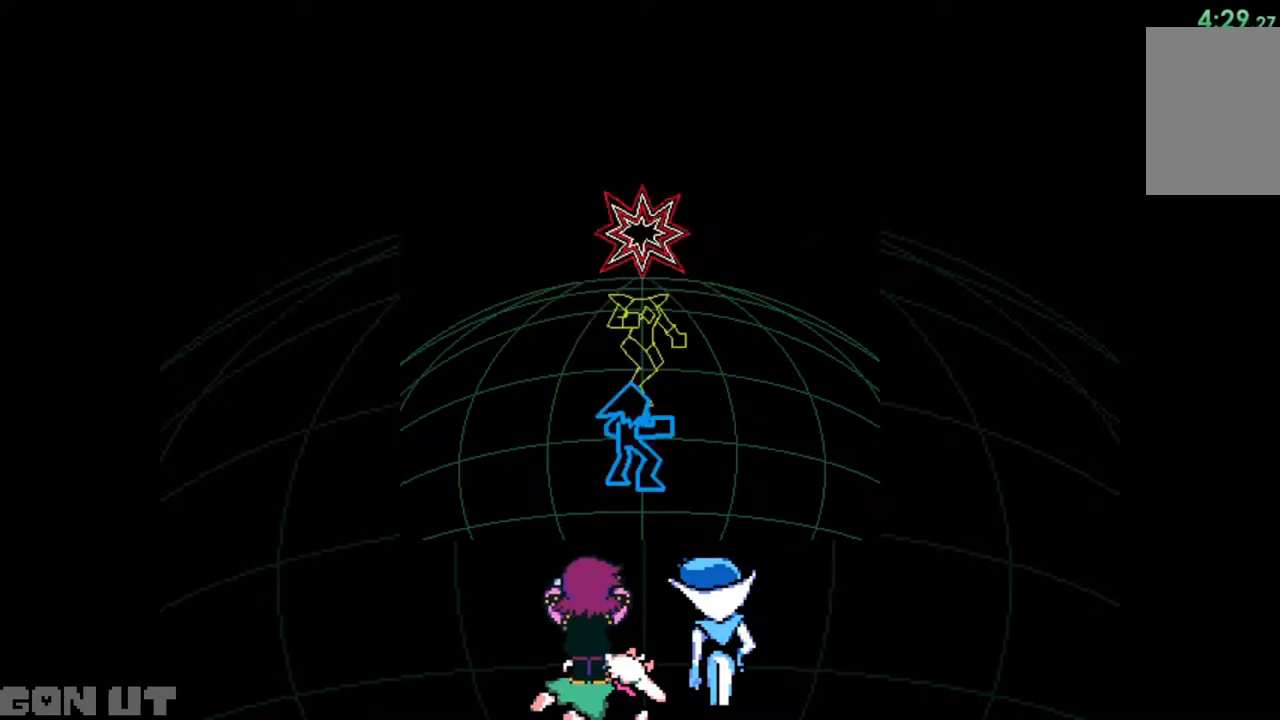
{"keys": ["c"], "events": []}
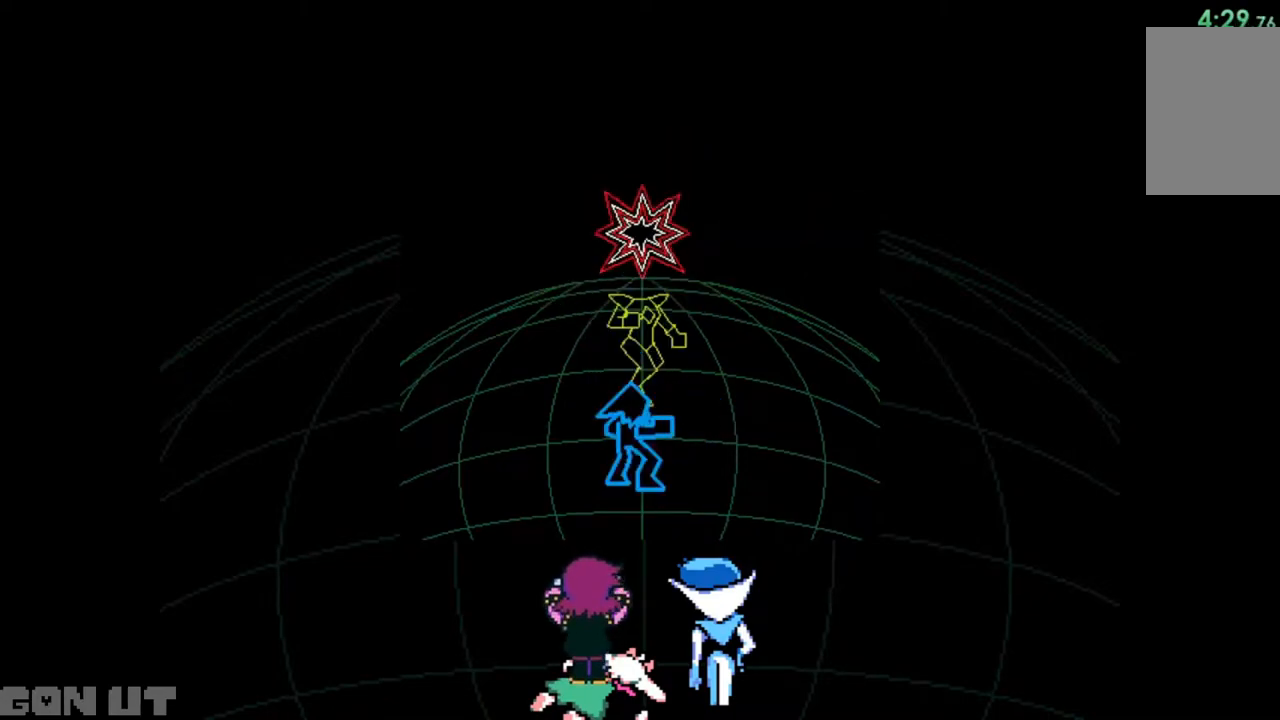
{"keys": ["c"], "events": []}
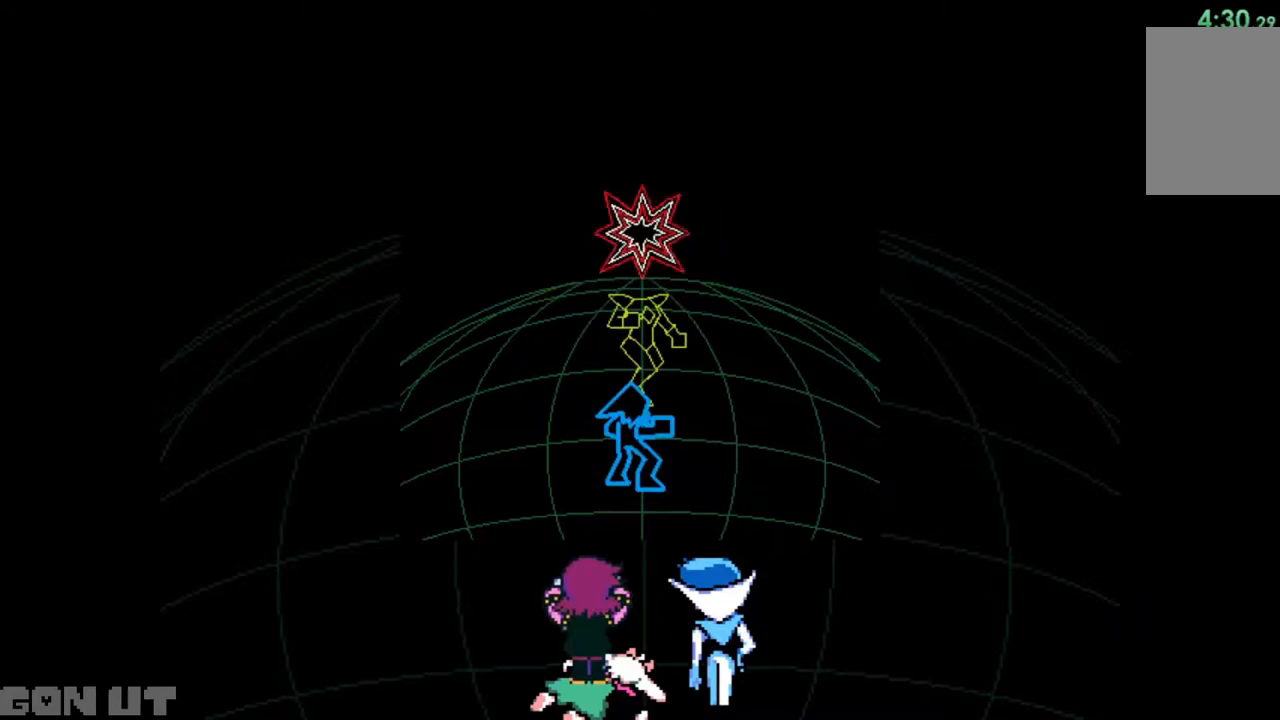
{"keys": ["c"], "events": []}
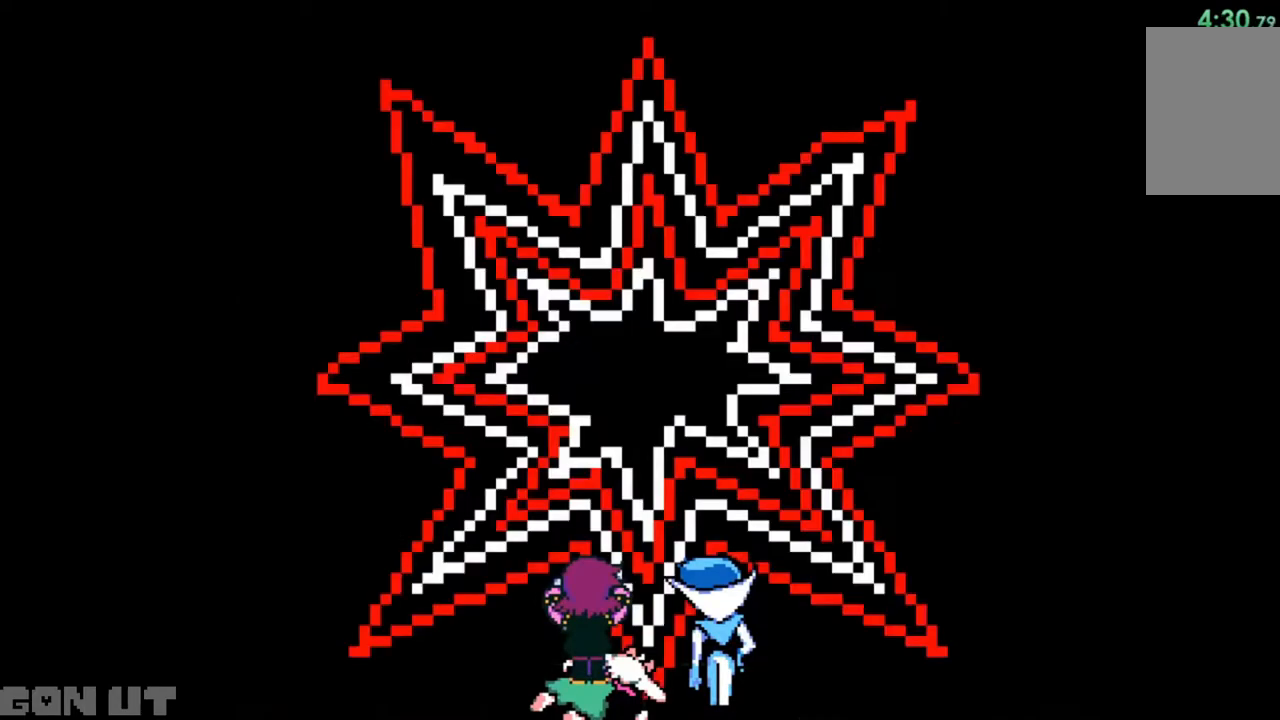
{"keys": ["c"], "events": []}
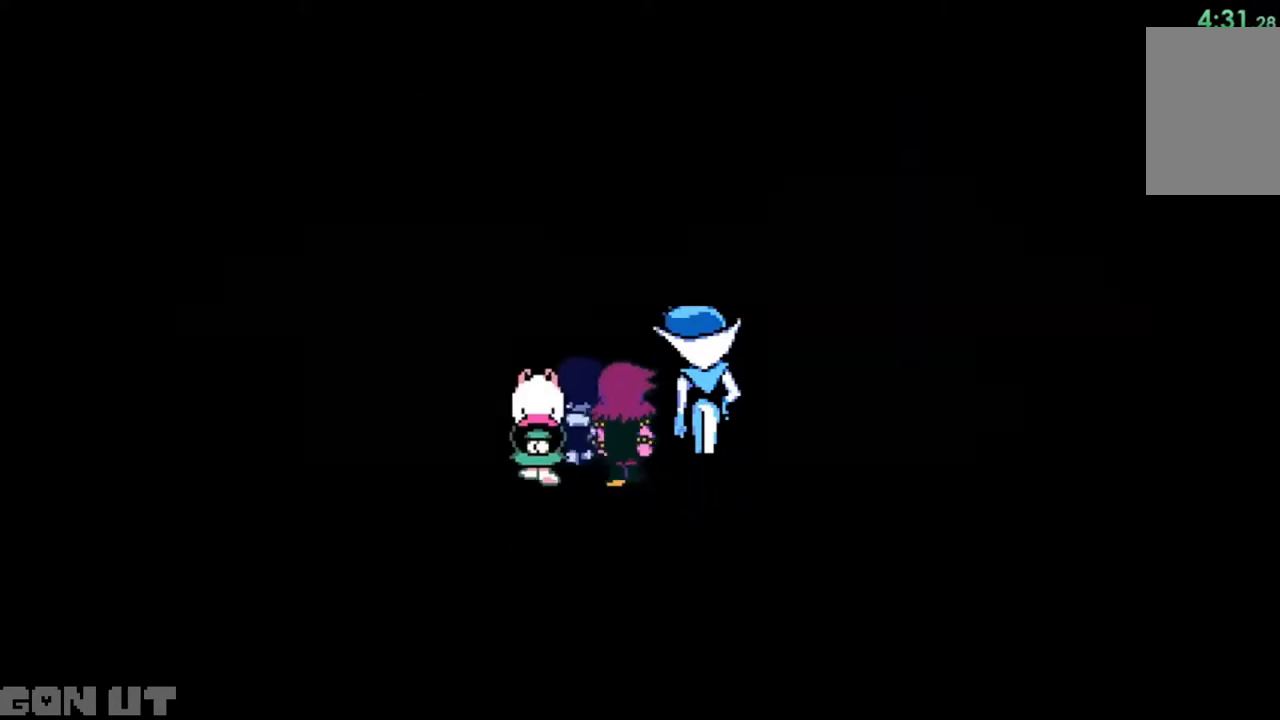
{"keys": ["c"], "events": []}
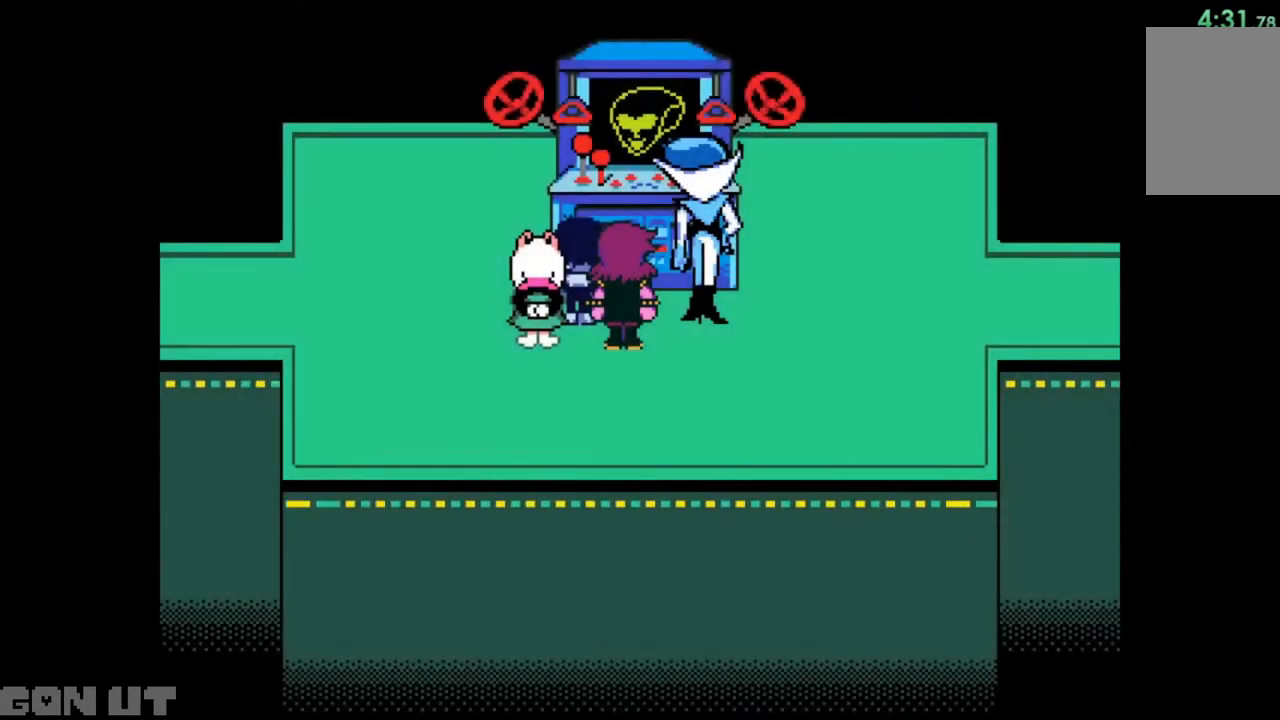
{"keys": ["c"], "events": []}
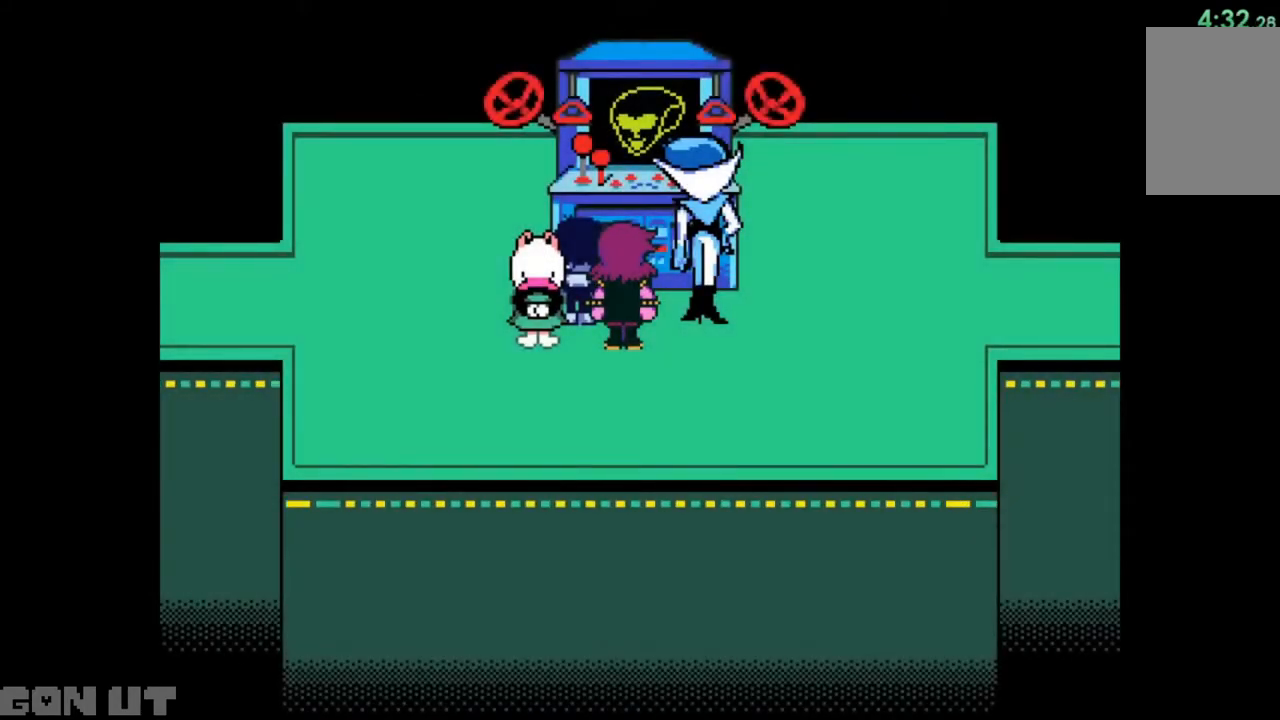
{"keys": ["c"], "events": []}
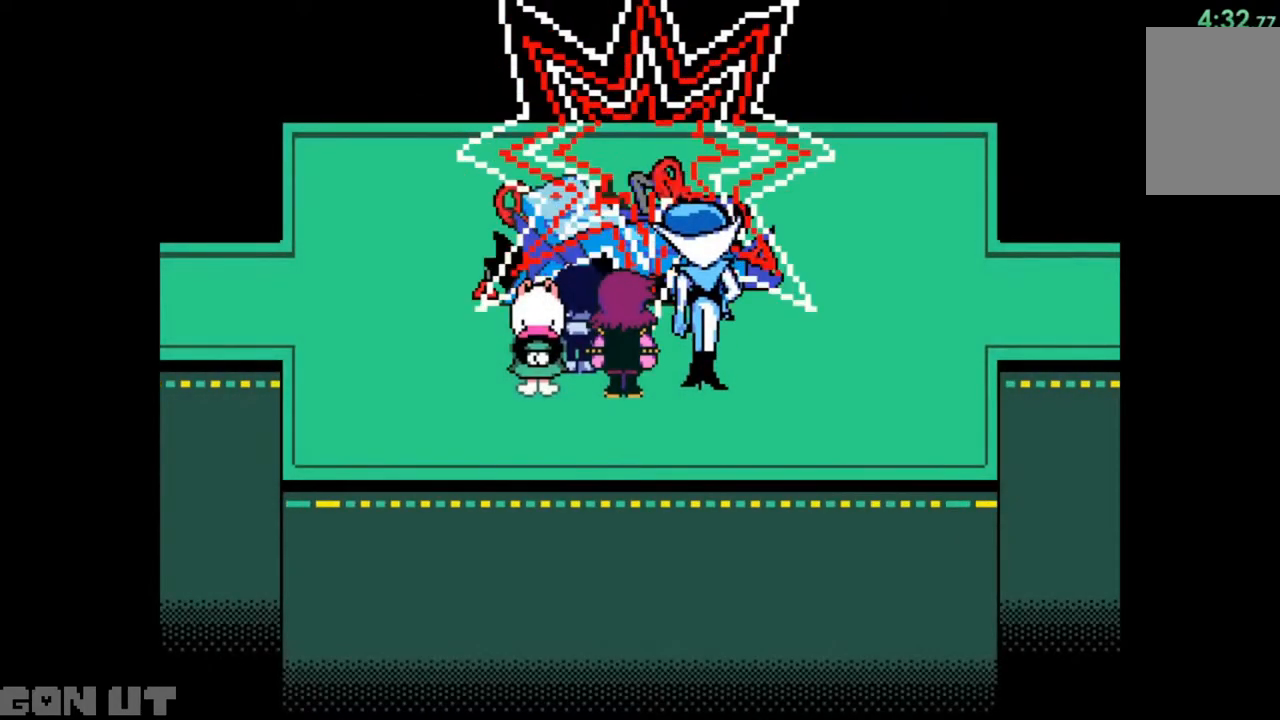
{"keys": ["c"], "events": []}
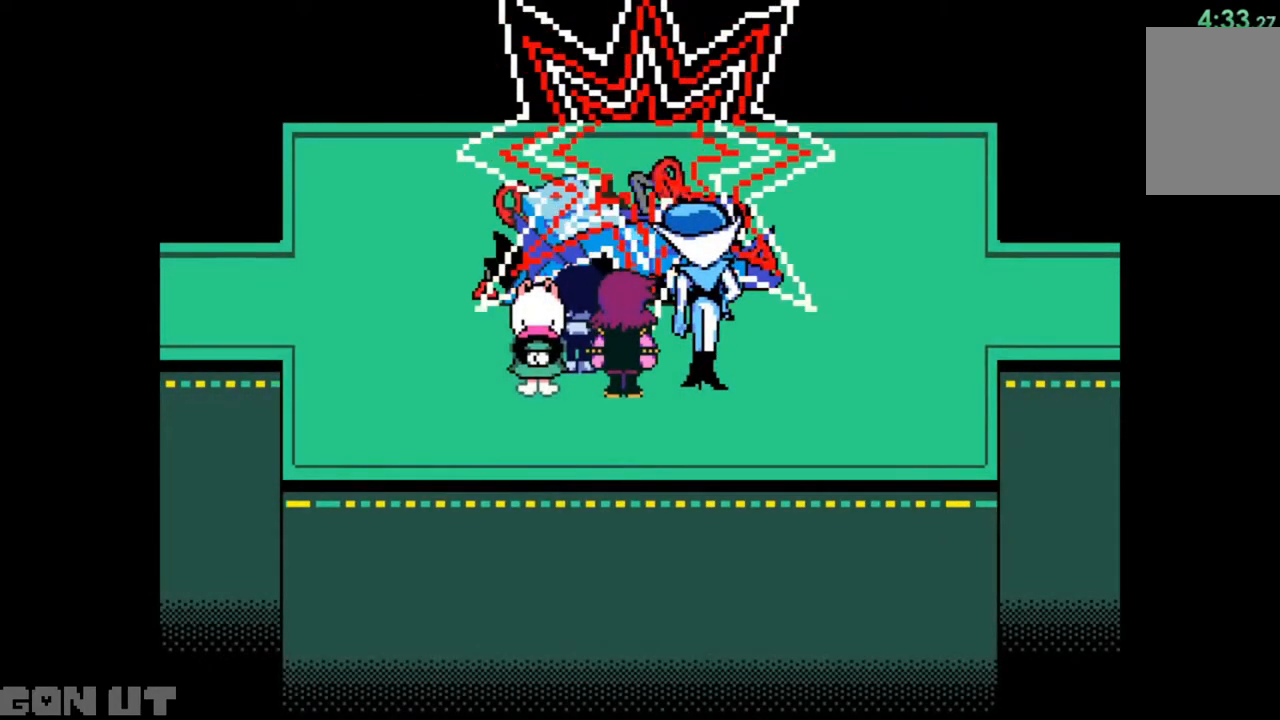
{"keys": ["c", "right"], "events": [[450, "right", "down"]]}
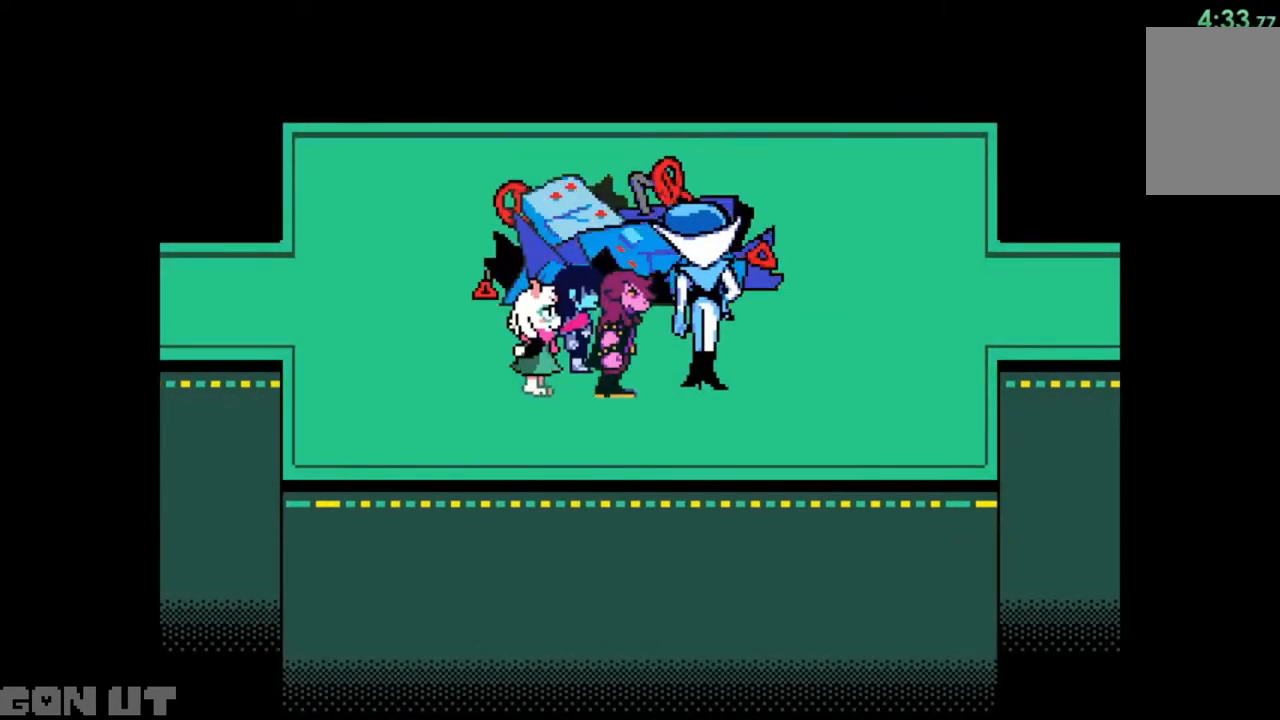
{"keys": ["c", "right"], "events": []}
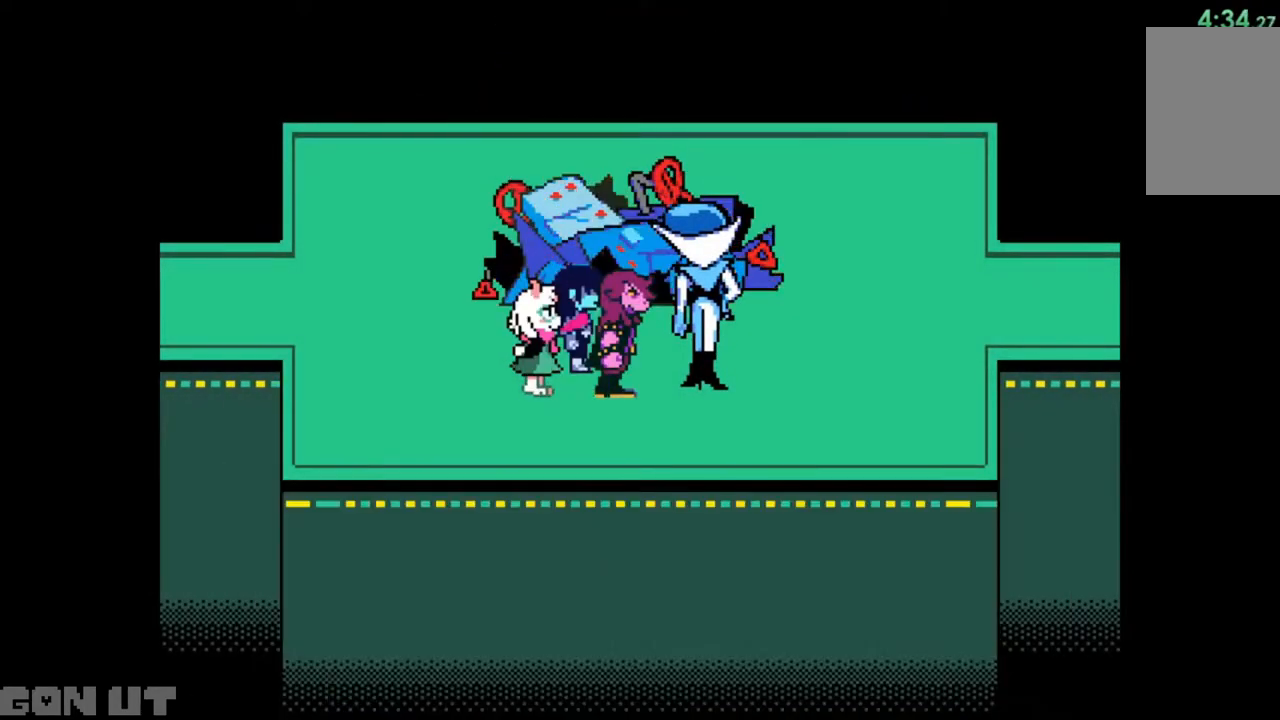
{"keys": ["c", "right"], "events": []}
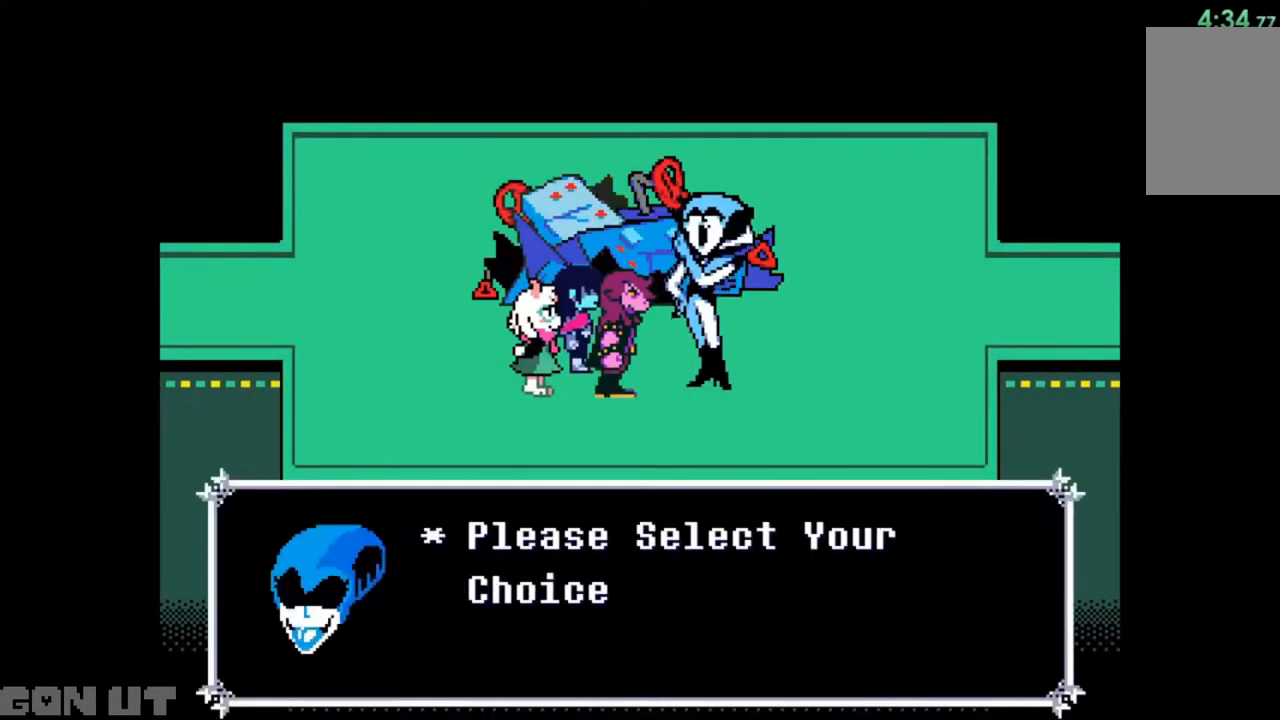
{"keys": ["c", "right", "z"], "events": [[450, "z", "down"]]}
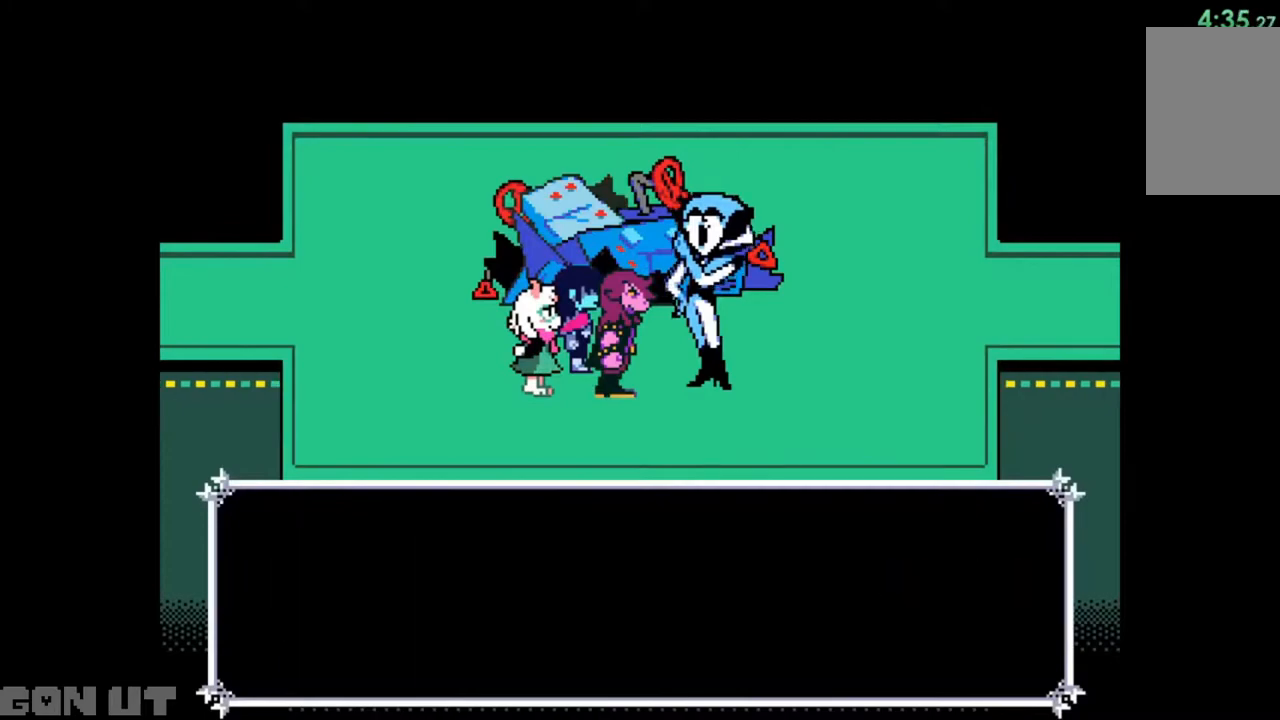
{"keys": ["c", "right"], "events": [[50, "z", "up"]]}
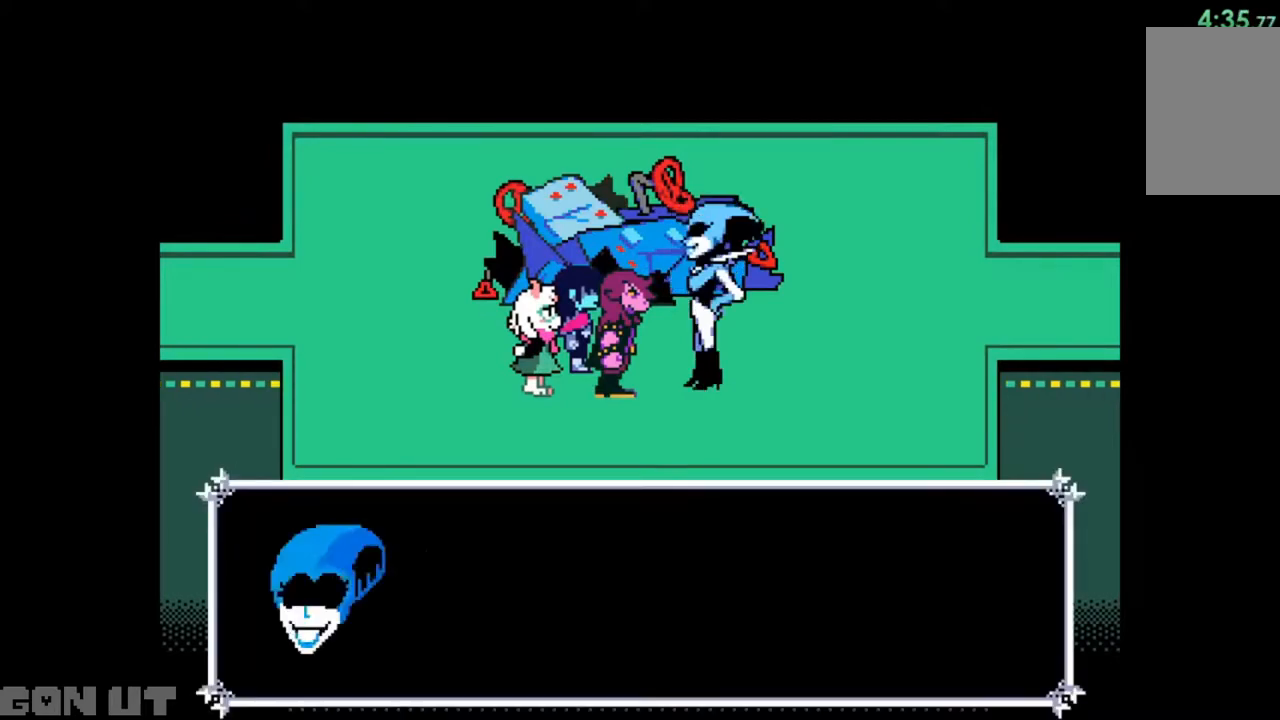
{"keys": ["c", "right"], "events": []}
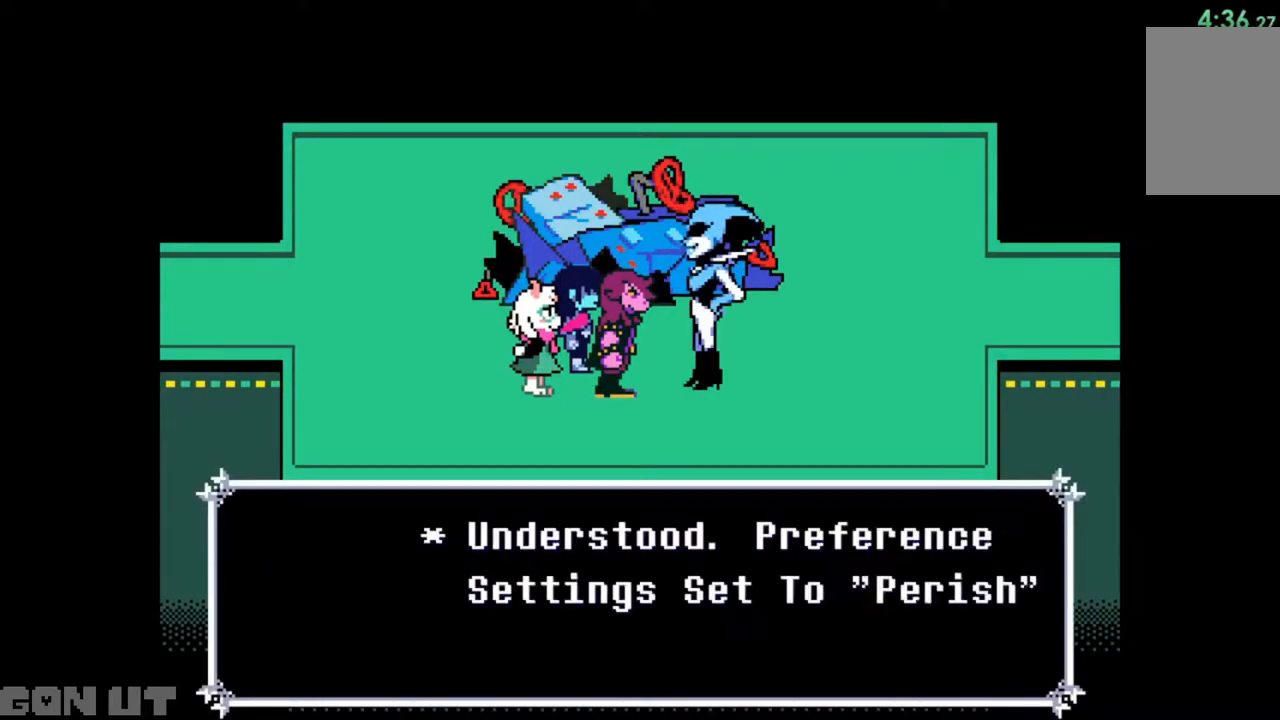
{"keys": ["c"], "events": [[483, "right", "up"]]}
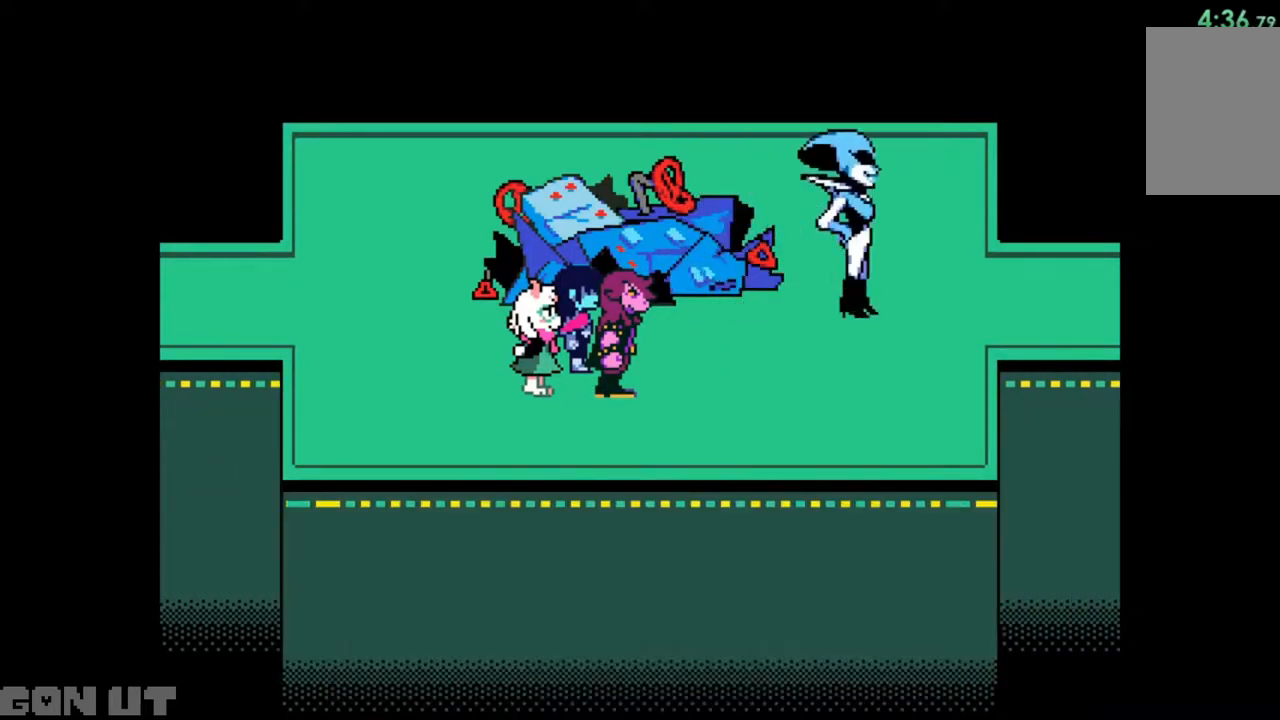
{"keys": ["c"], "events": []}
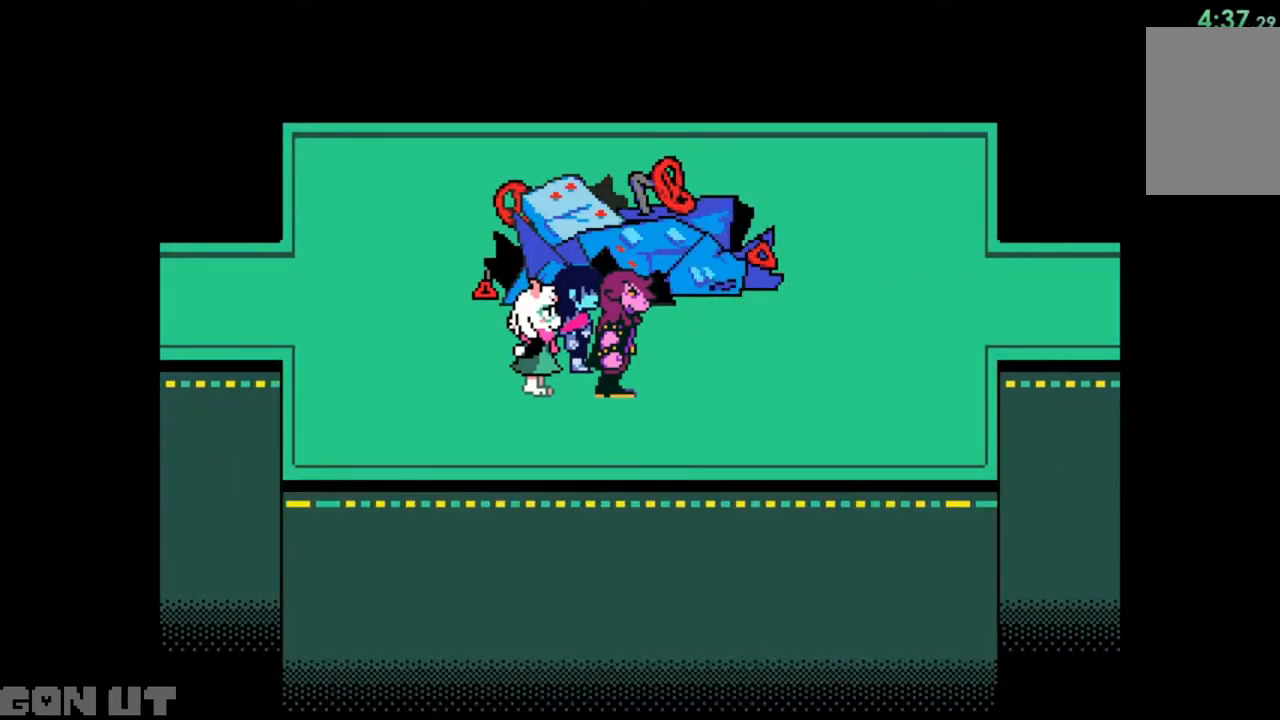
{"keys": ["c"], "events": []}
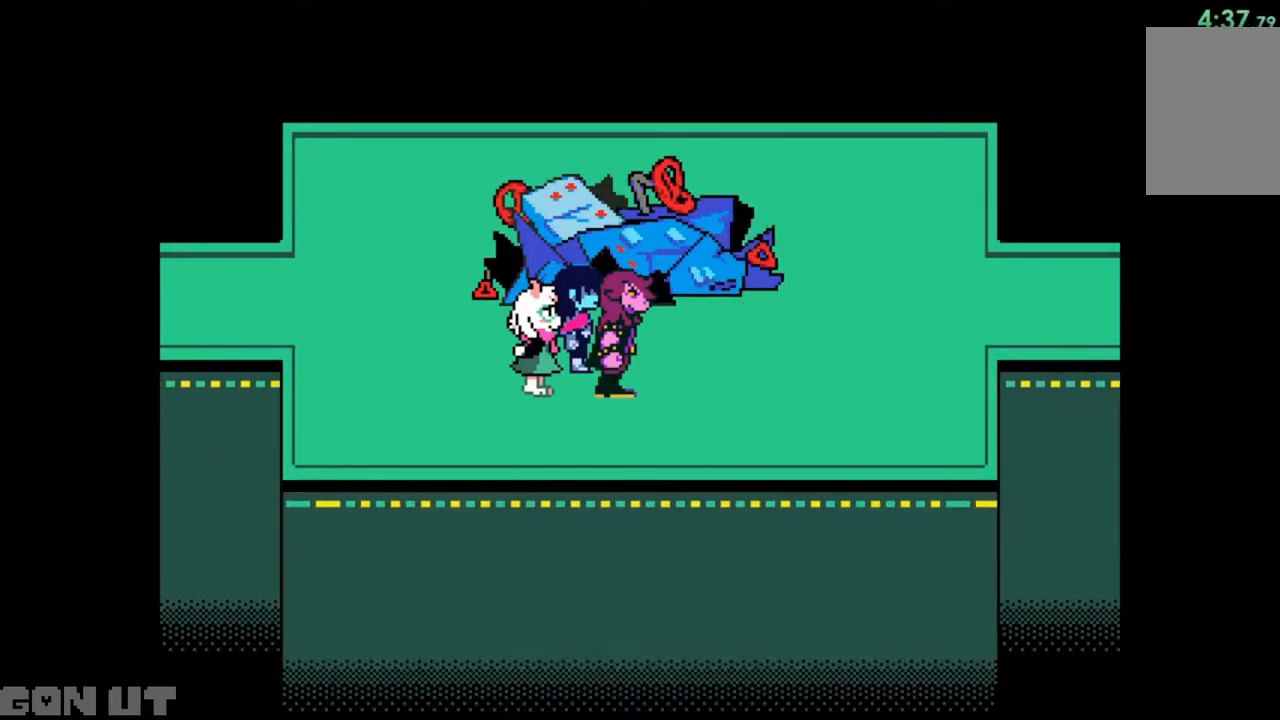
{"keys": ["c", "right"], "events": [[483, "right", "down"]]}
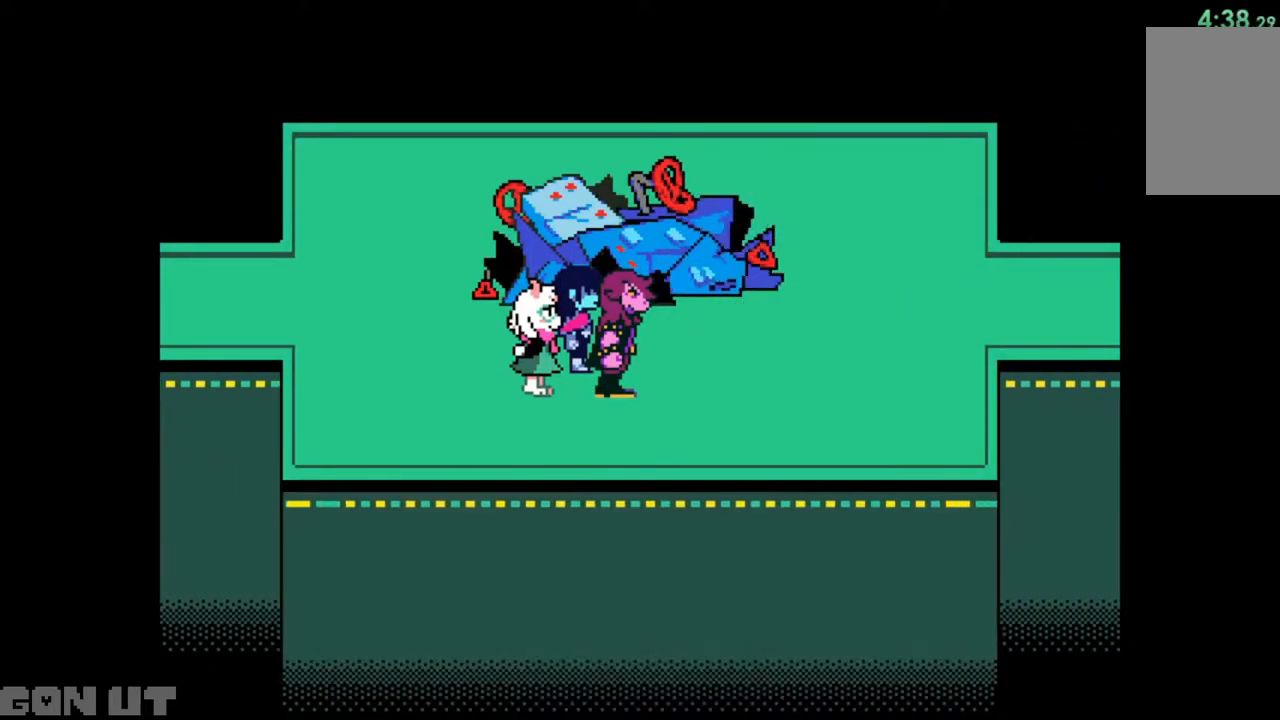
{"keys": ["c", "right"], "events": []}